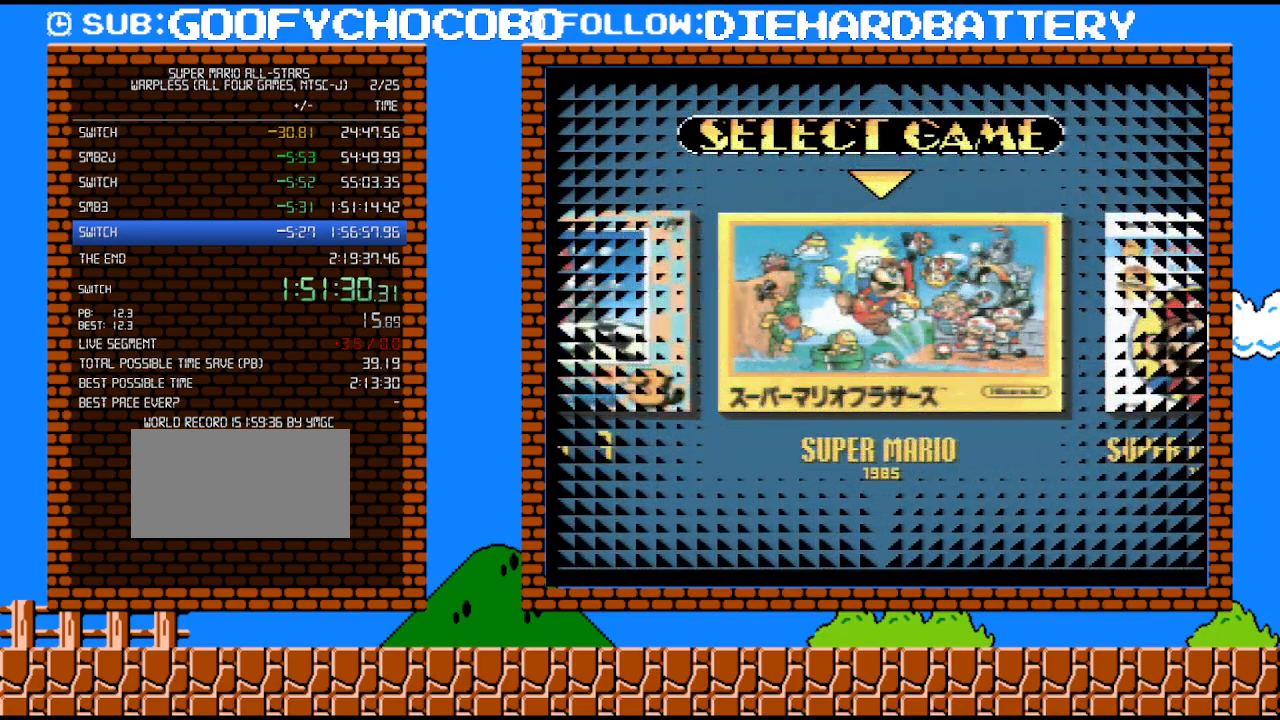
Gameplay with a controller (Nintendo layout); each line is a JSON object with the inputs held at the frame after it. "events" lists button and stick changes between this image and that frame as [ms after this image, input, new state], when the widget could be followed in between. Not read: L3 R3.
{"buttons": ["START"], "events": [[383, "START", "down"]]}
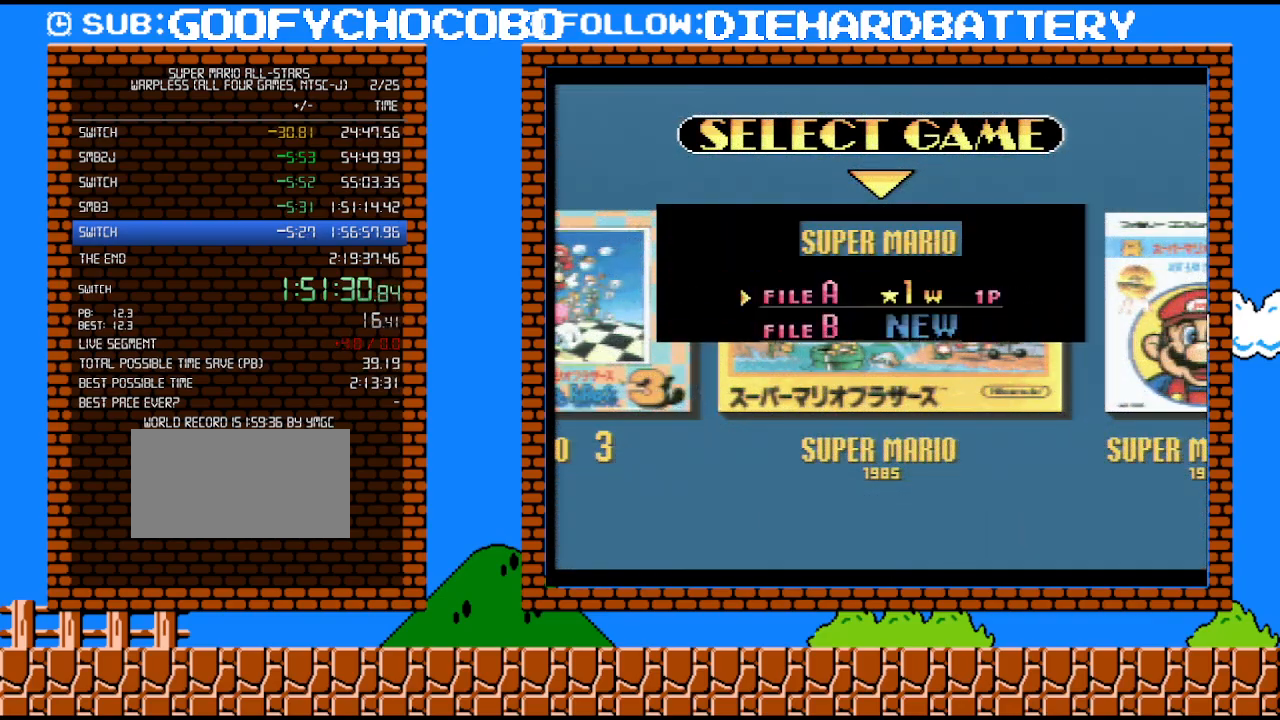
{"buttons": [], "events": [[50, "START", "up"], [383, "DPAD_DOWN", "down"], [483, "DPAD_DOWN", "up"]]}
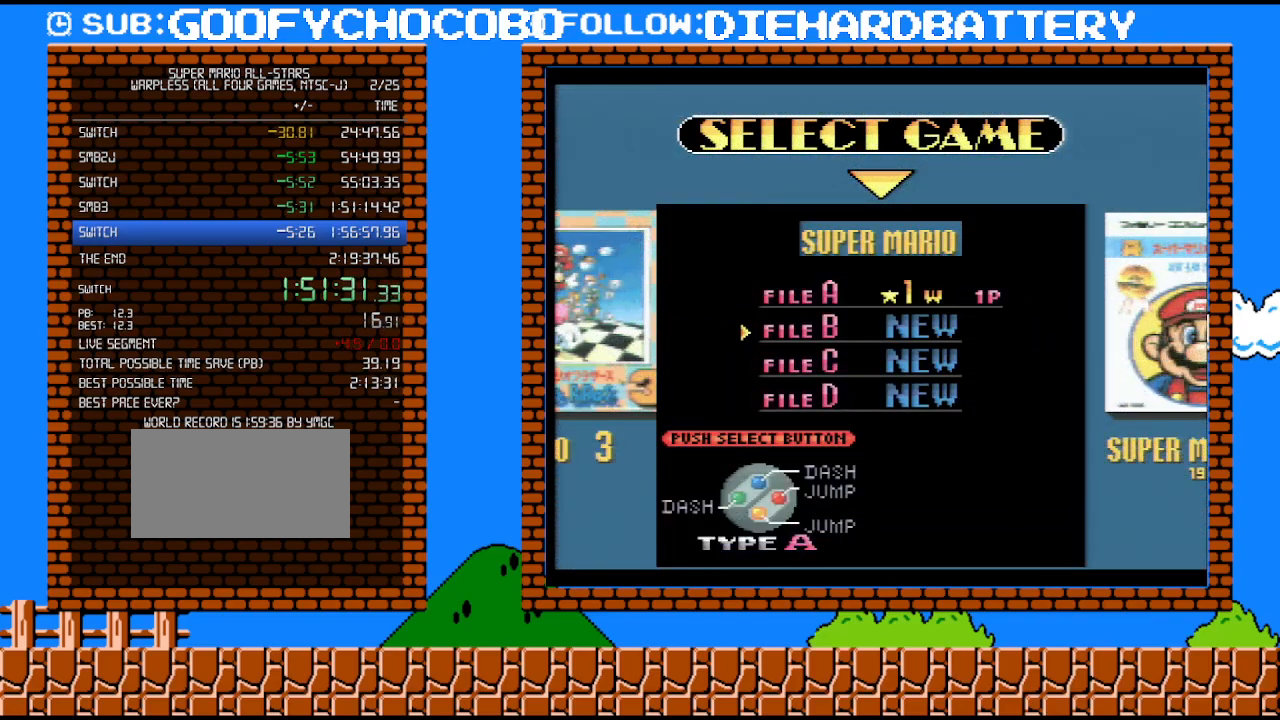
{"buttons": [], "events": [[83, "START", "down"], [267, "START", "up"]]}
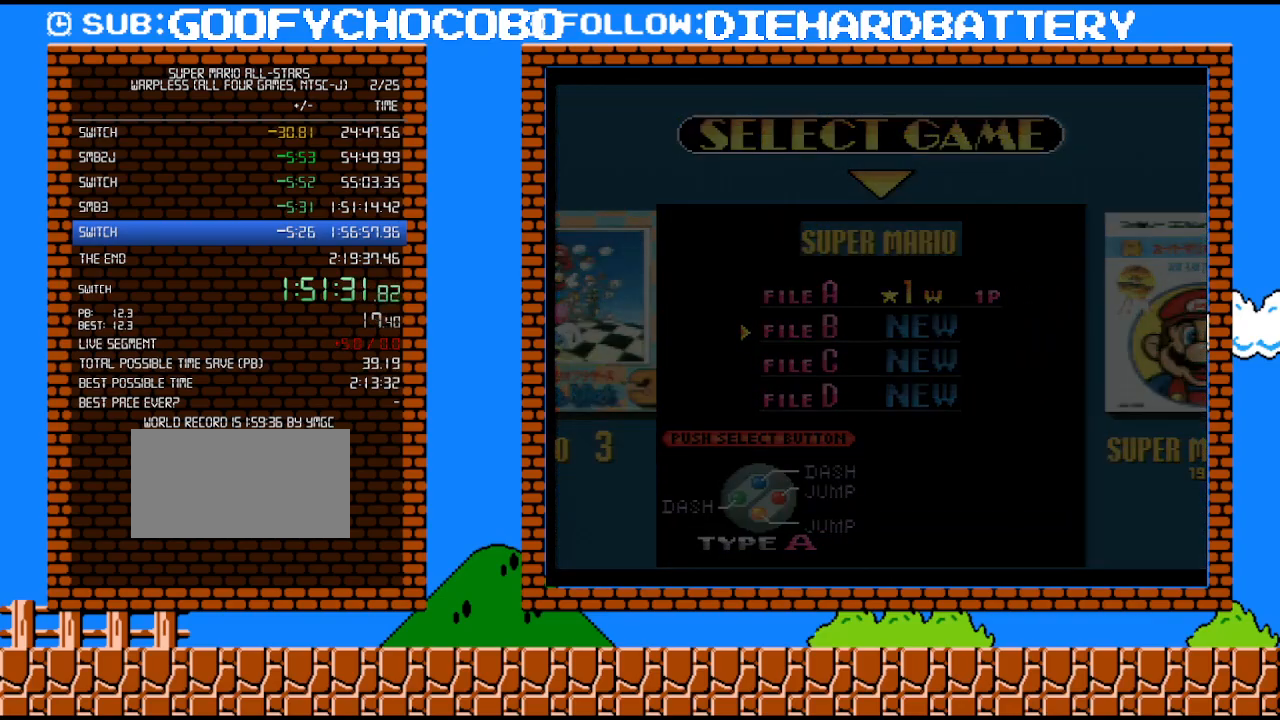
{"buttons": [], "events": []}
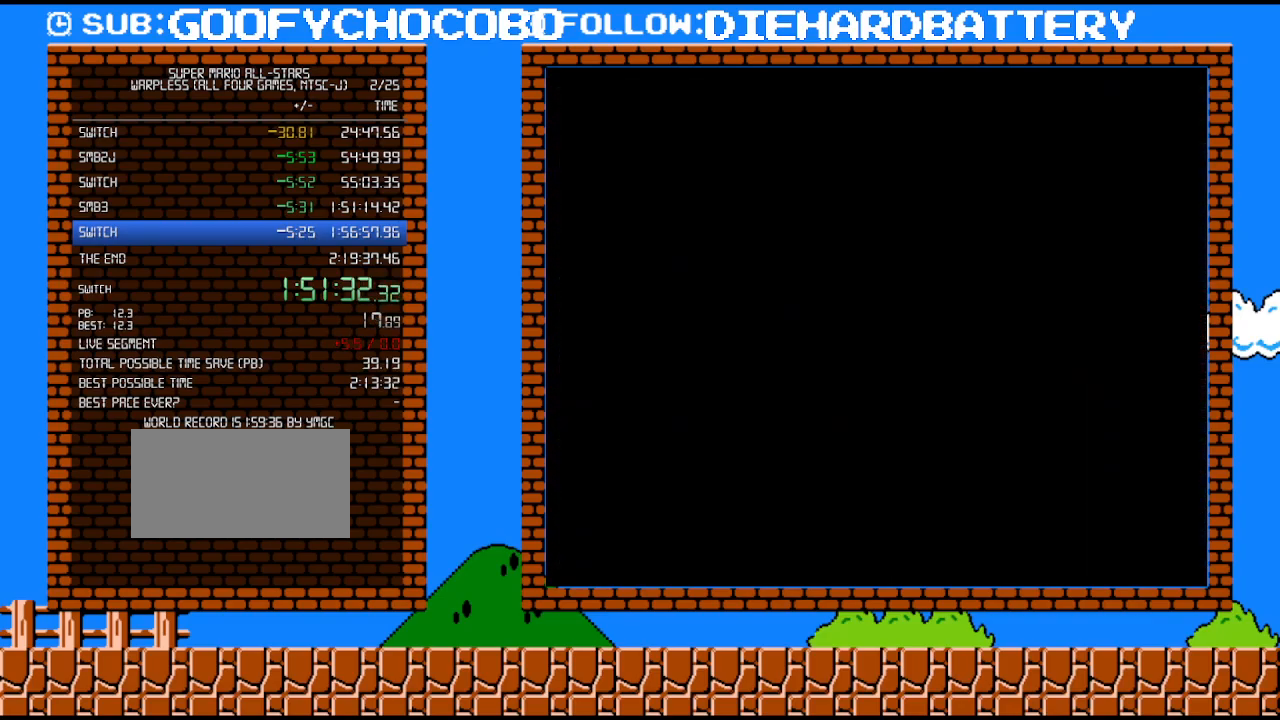
{"buttons": [], "events": []}
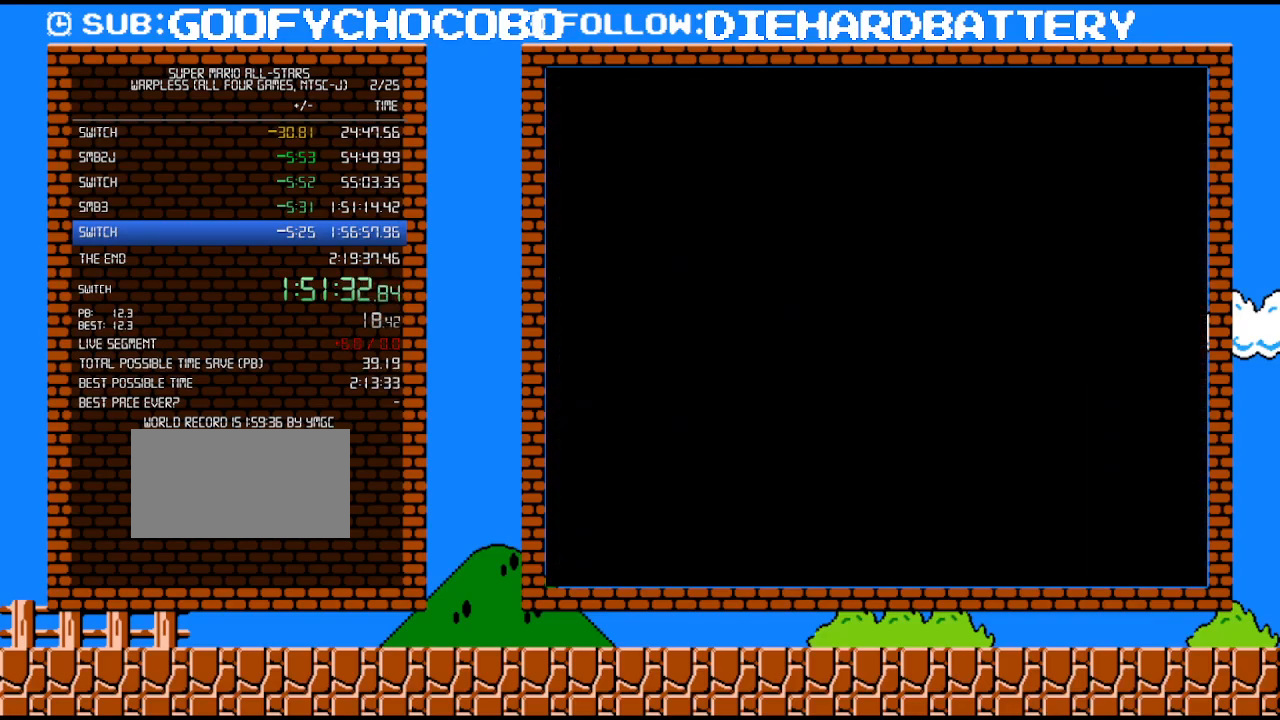
{"buttons": [], "events": []}
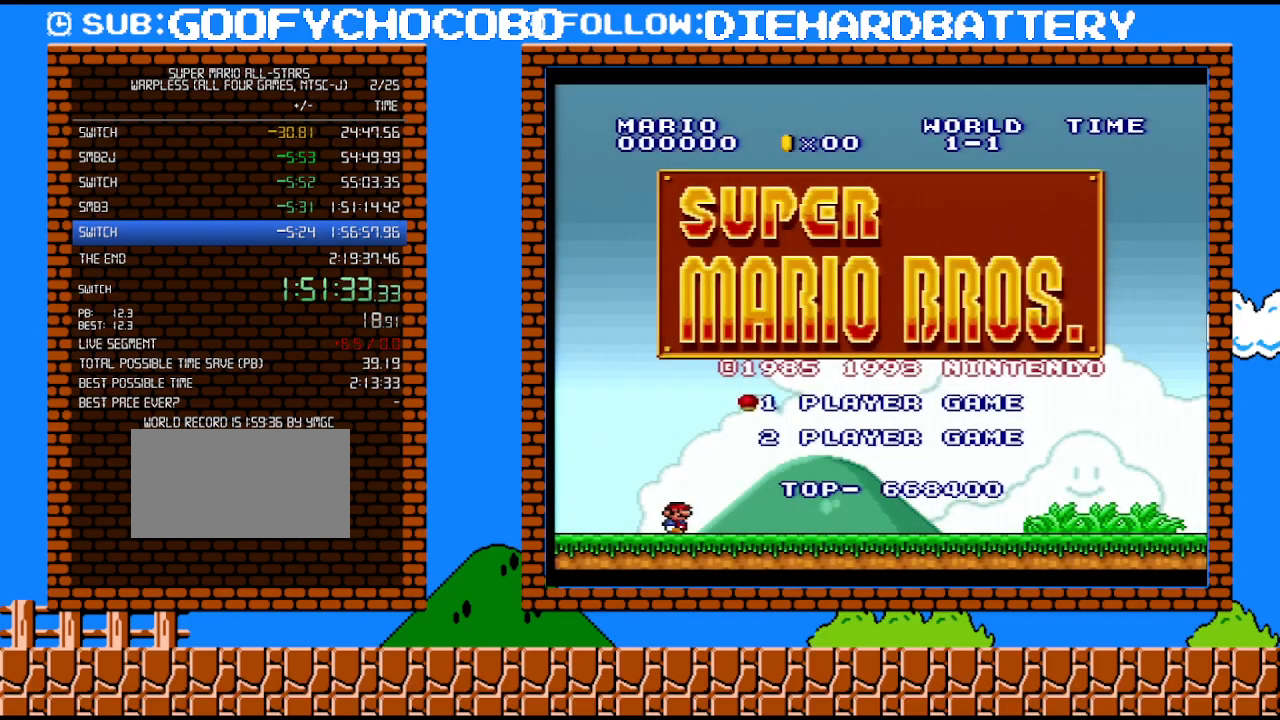
{"buttons": [], "events": [[100, "START", "down"], [267, "START", "up"]]}
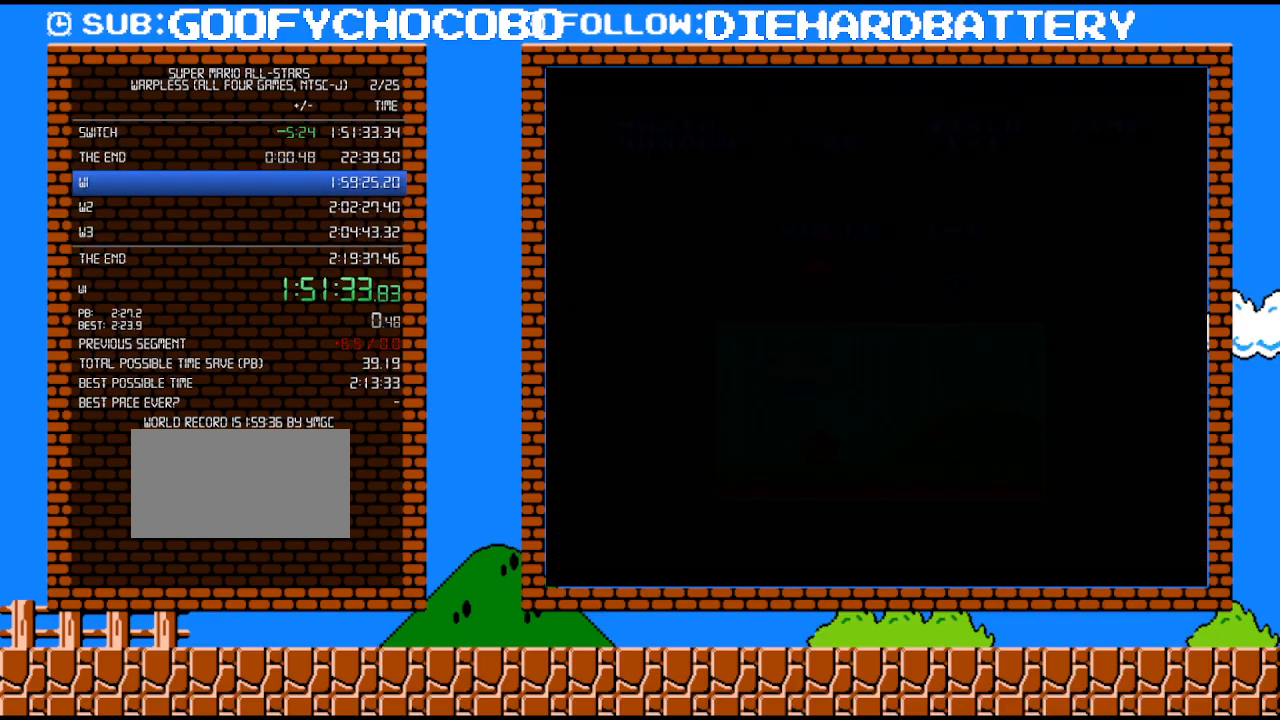
{"buttons": ["B"], "events": [[133, "B", "down"], [233, "B", "up"], [300, "B", "down"]]}
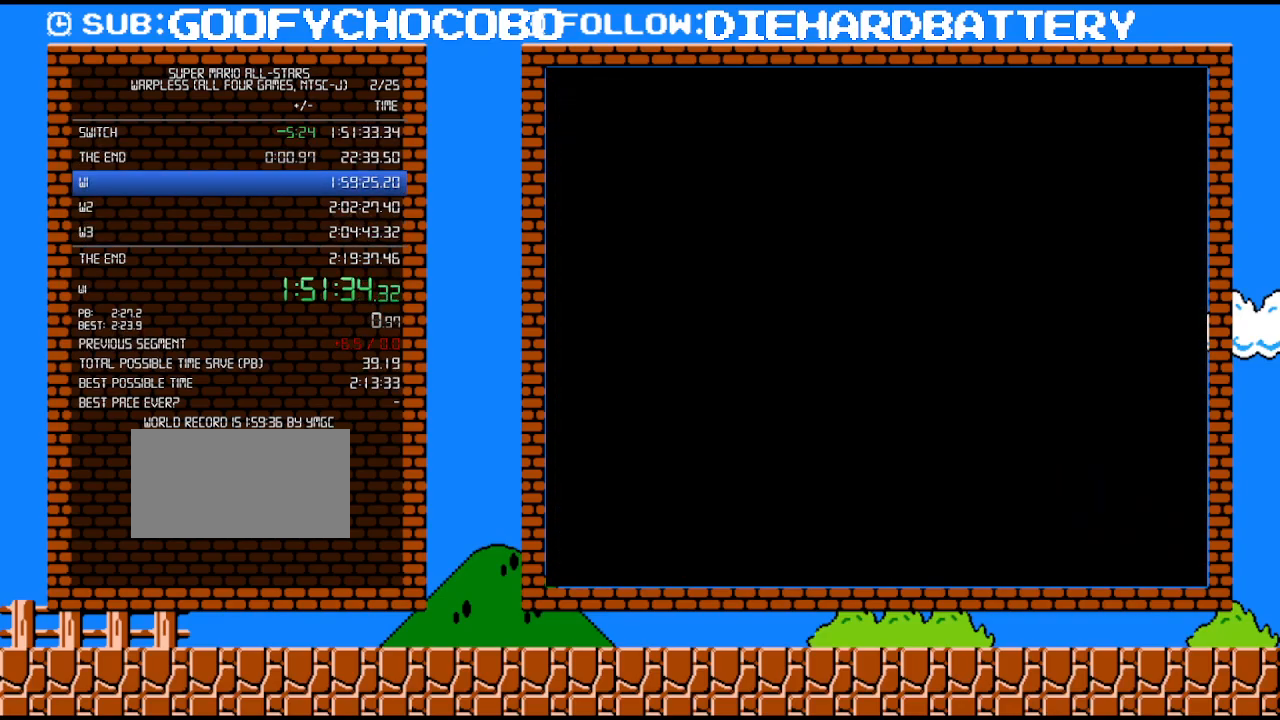
{"buttons": ["Y", "DPAD_RIGHT"], "events": [[50, "B", "up"], [133, "Y", "down"], [167, "DPAD_RIGHT", "down"]]}
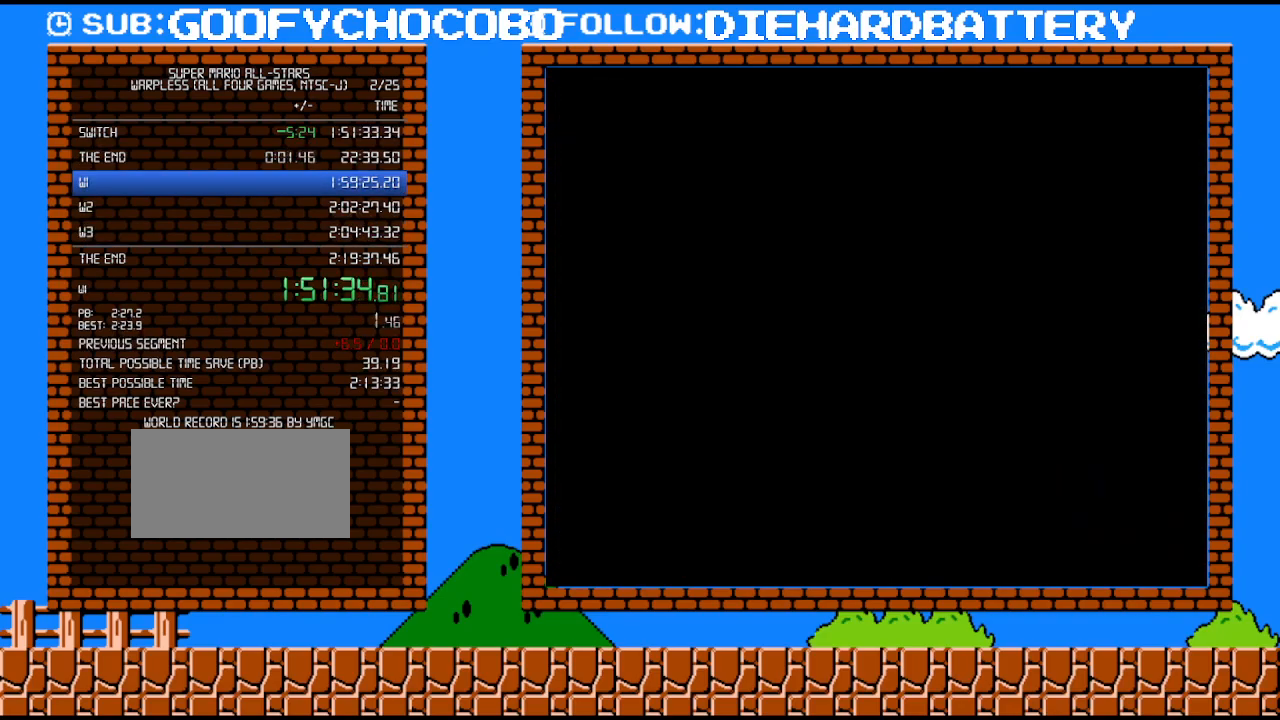
{"buttons": ["Y", "DPAD_RIGHT"], "events": []}
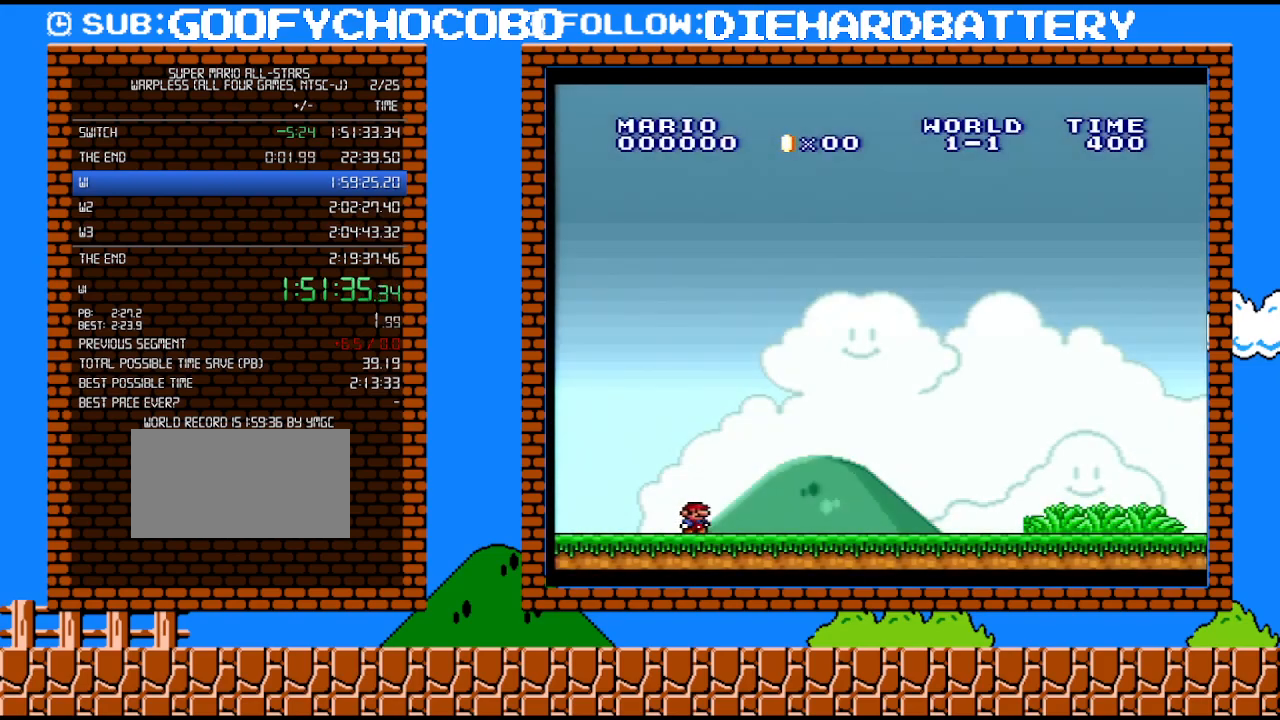
{"buttons": ["Y", "DPAD_RIGHT"], "events": []}
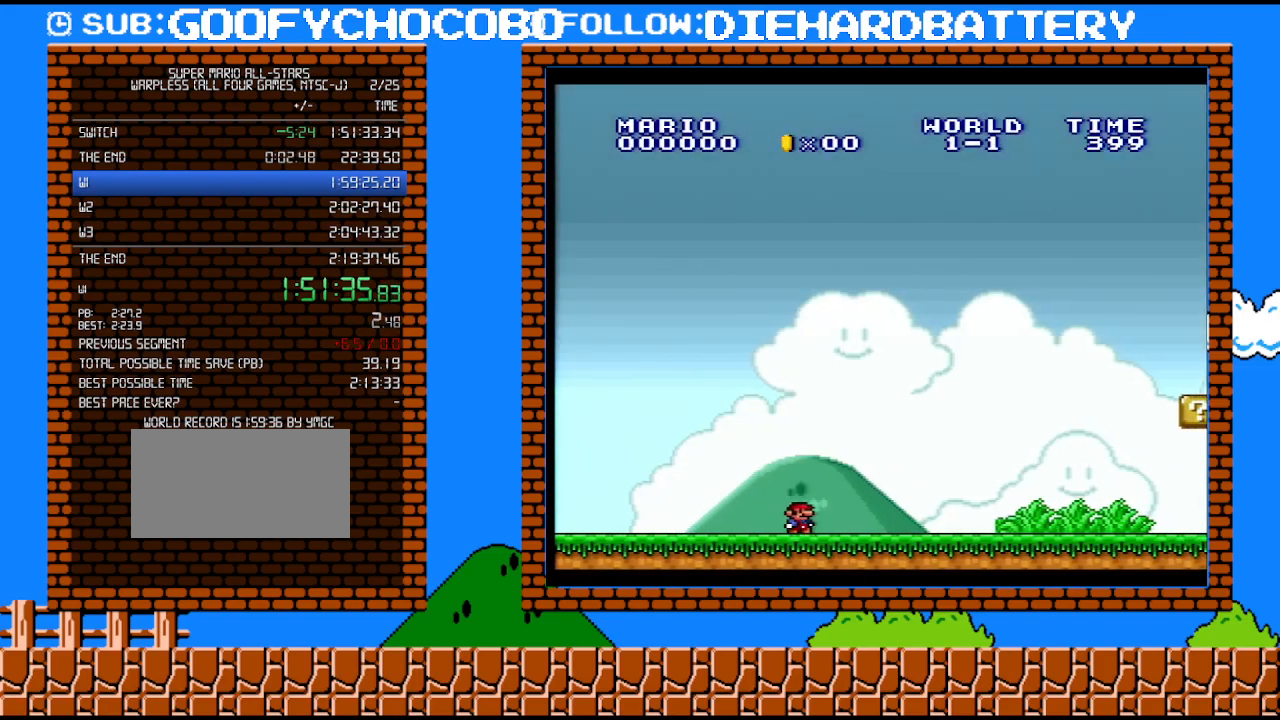
{"buttons": ["Y", "DPAD_RIGHT"], "events": []}
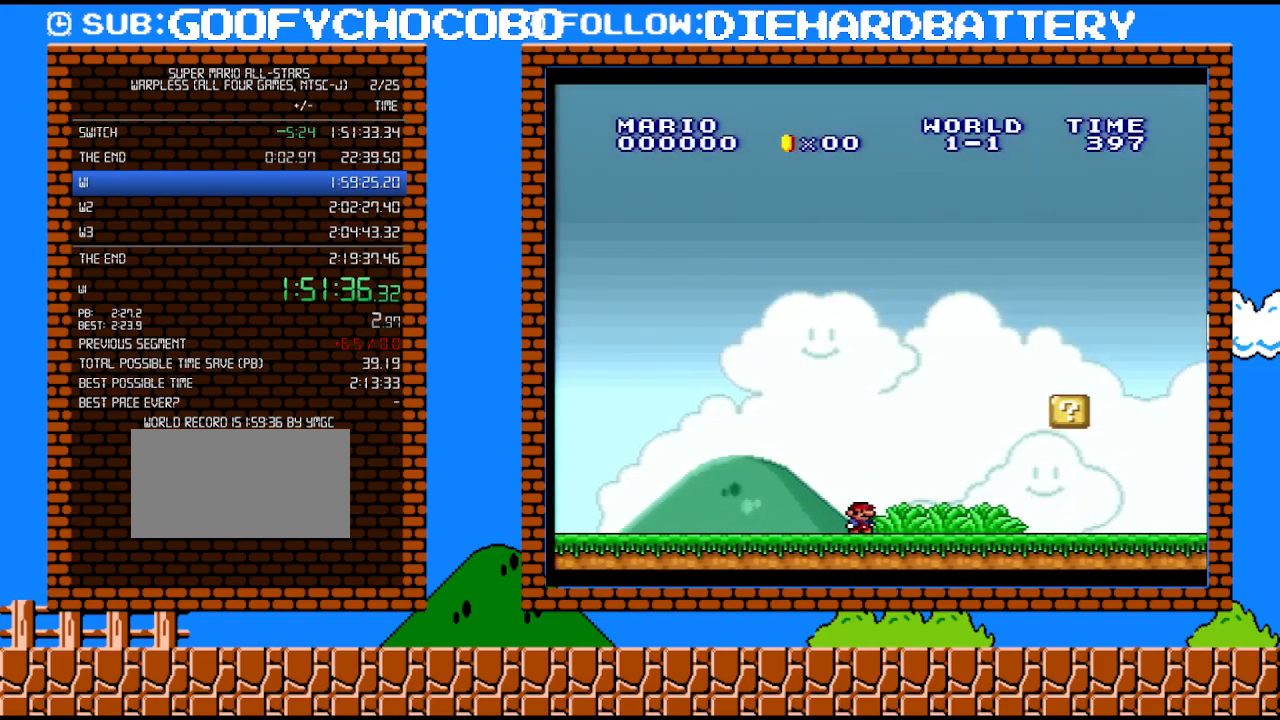
{"buttons": ["Y", "DPAD_UP", "DPAD_RIGHT"], "events": [[450, "DPAD_UP", "down"]]}
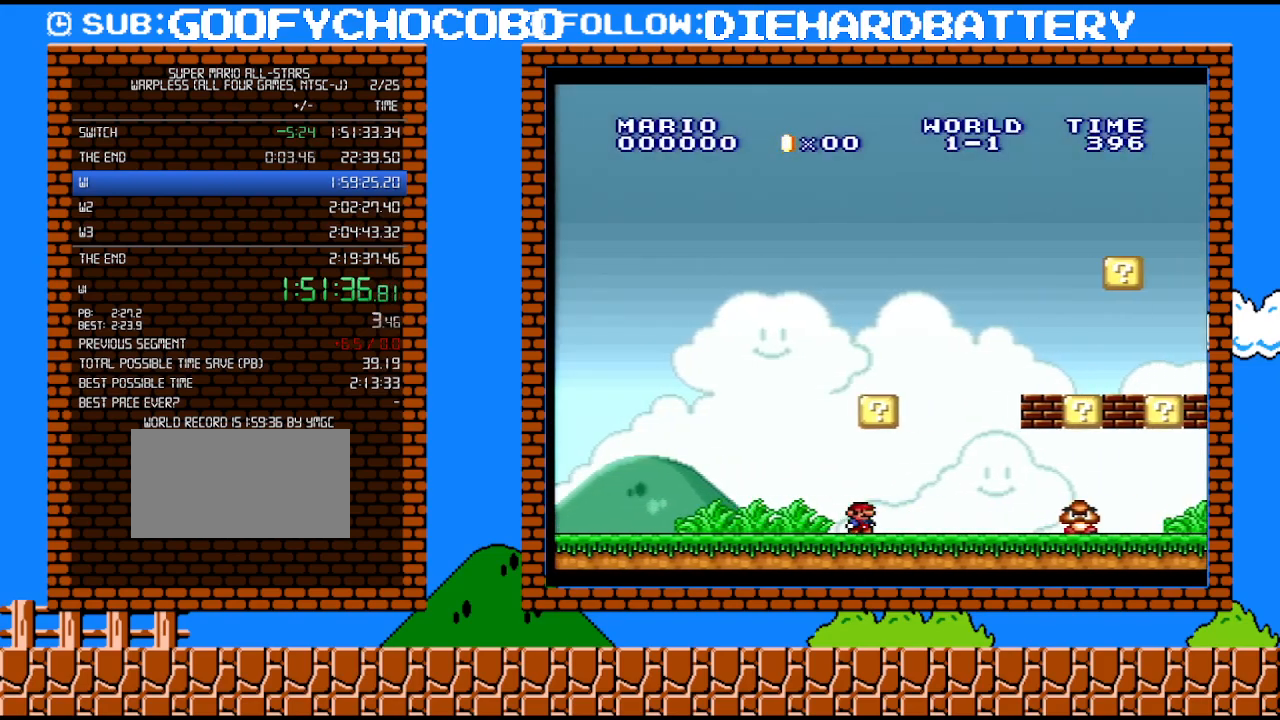
{"buttons": []}
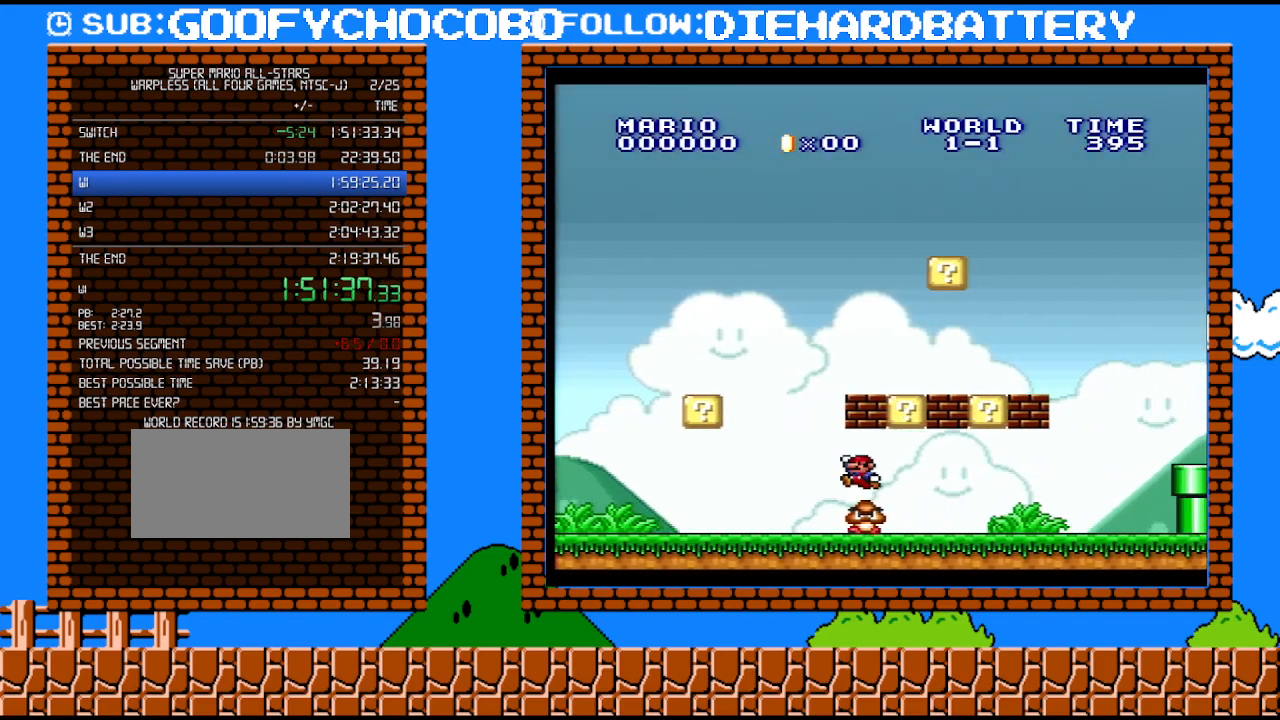
{"buttons": ["DPAD_LEFT"], "events": [[100, "DPAD_LEFT", "down"]]}
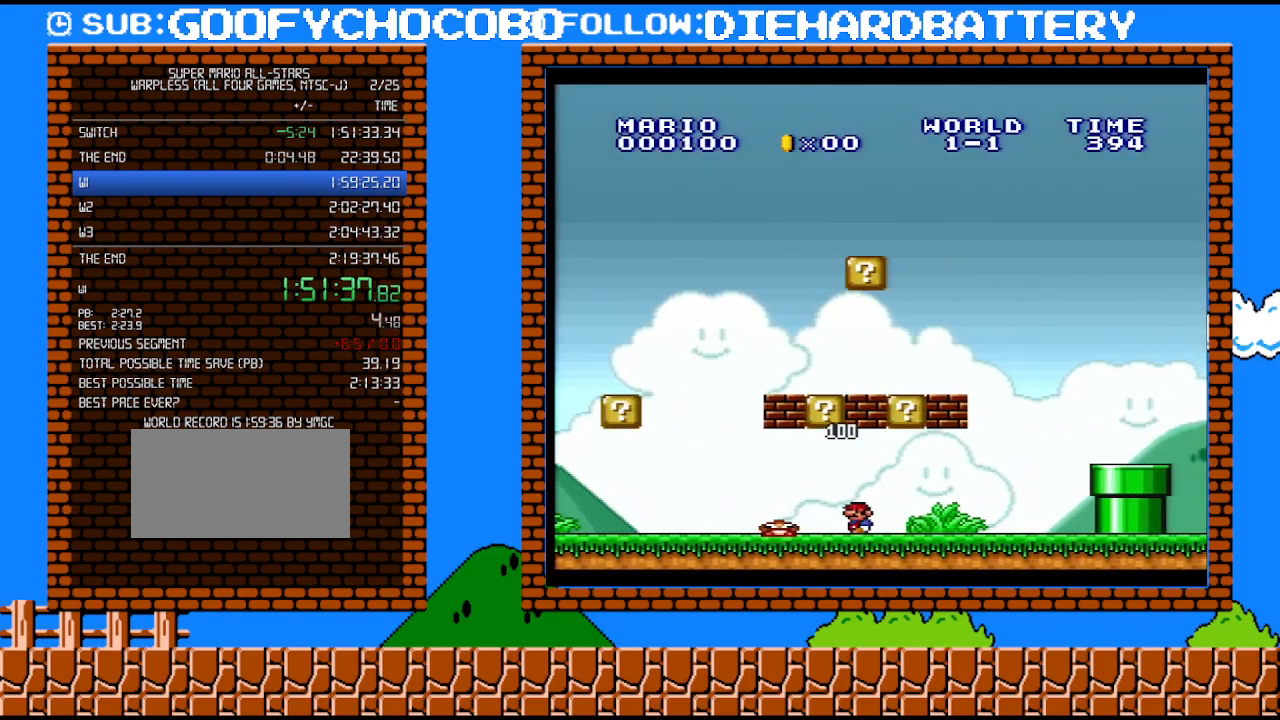
{"buttons": ["Y"], "events": [[17, "Y", "down"], [50, "B", "down"], [100, "Y", "up"], [300, "Y", "down"], [350, "B", "up"], [483, "DPAD_LEFT", "up"]]}
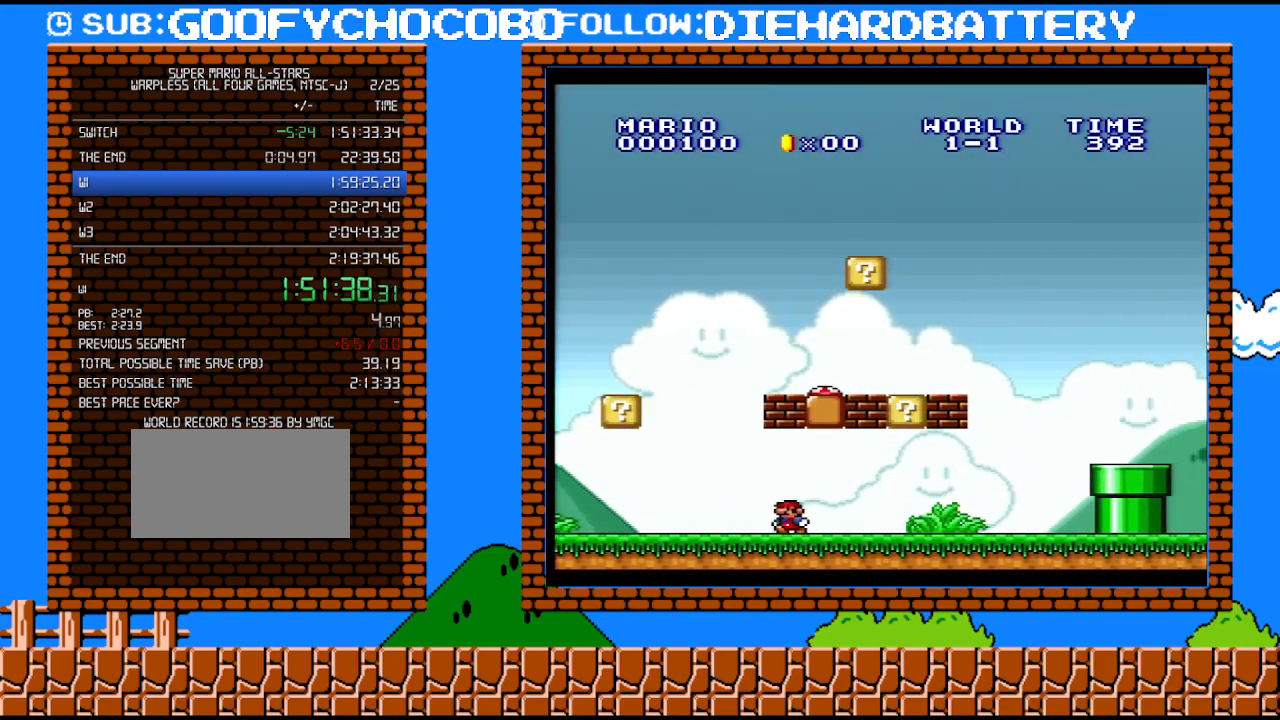
{"buttons": ["B", "Y", "DPAD_RIGHT"], "events": [[67, "DPAD_RIGHT", "down"], [167, "B", "down"], [300, "DPAD_RIGHT", "up"], [383, "DPAD_RIGHT", "down"]]}
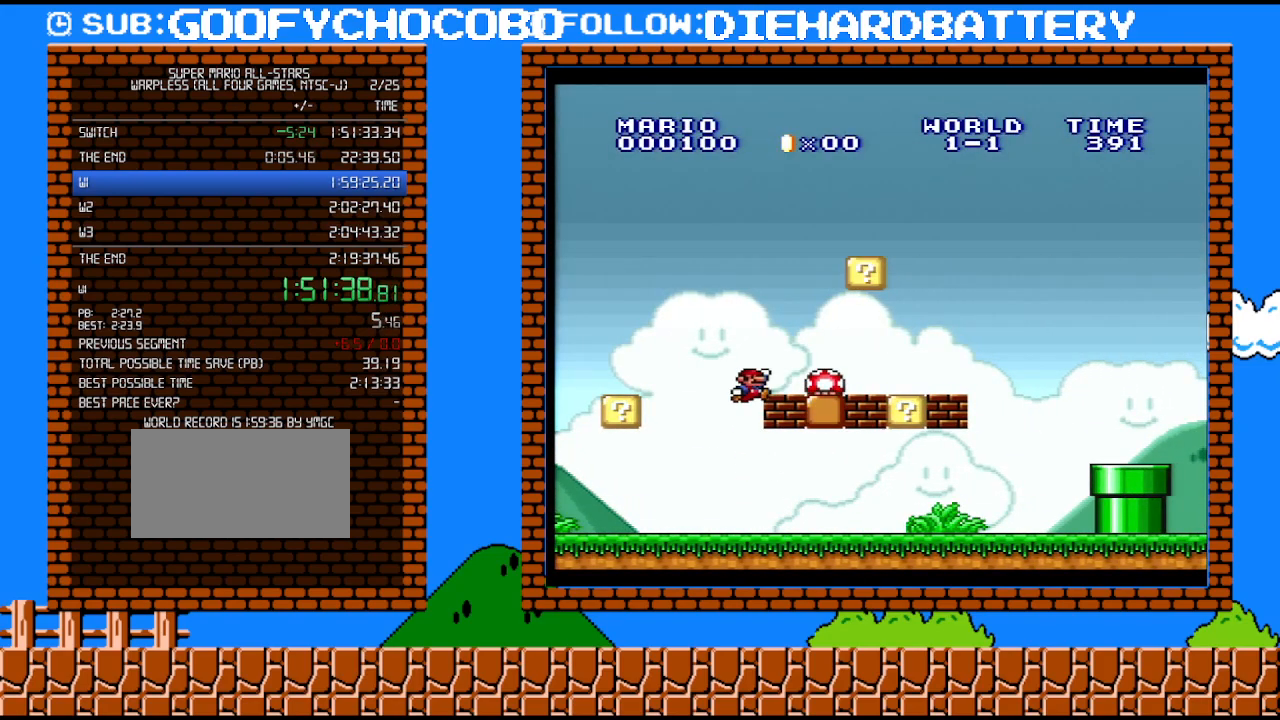
{"buttons": ["Y", "DPAD_RIGHT"], "events": [[267, "B", "up"]]}
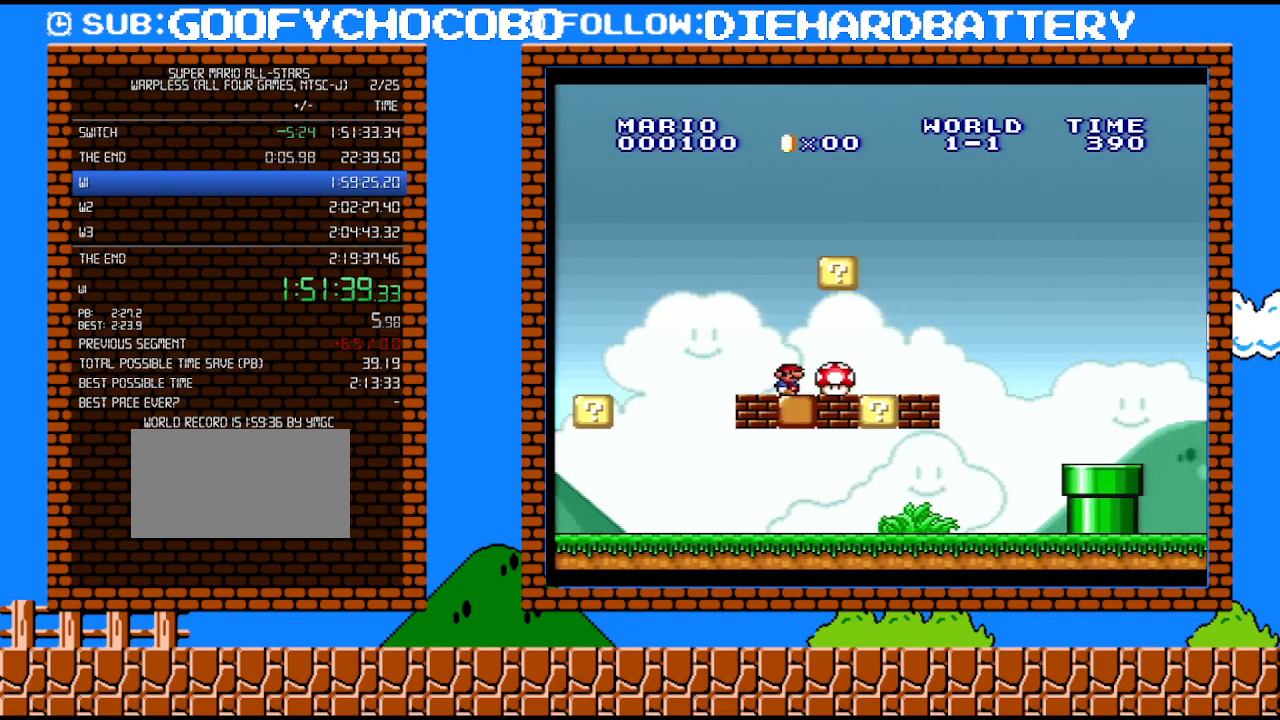
{"buttons": ["Y", "DPAD_RIGHT"], "events": []}
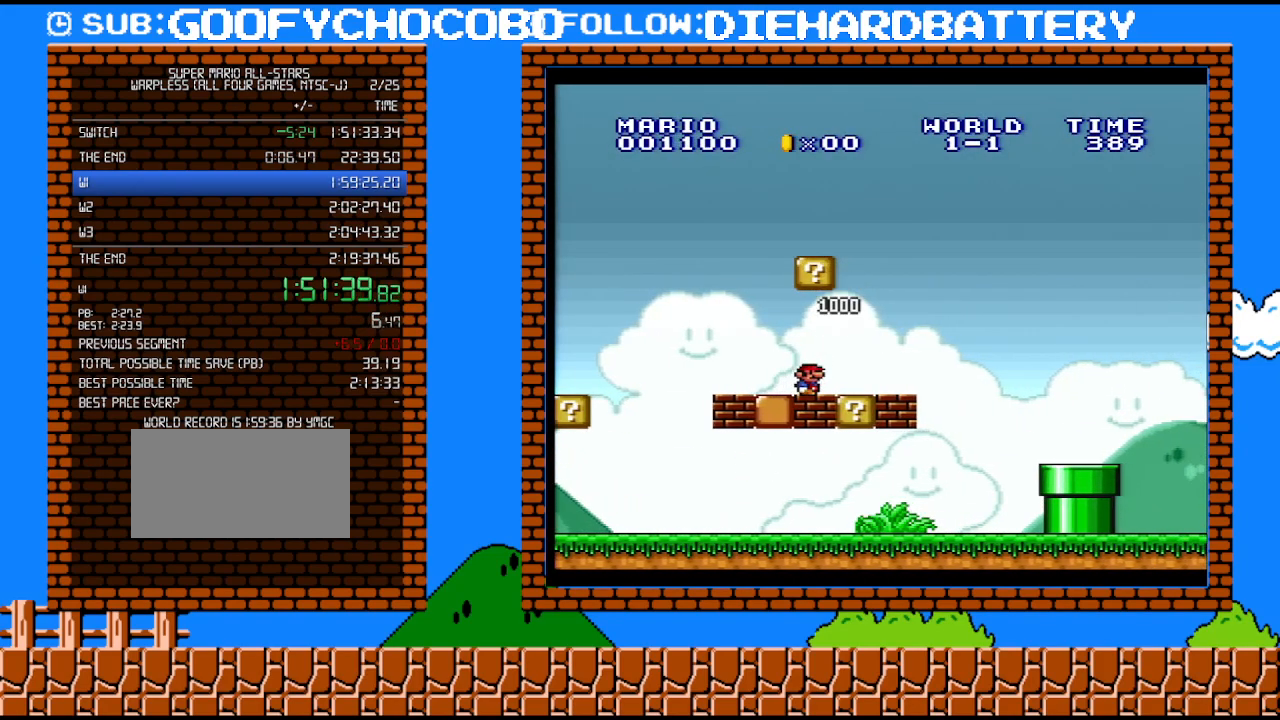
{"buttons": ["Y", "DPAD_RIGHT"], "events": []}
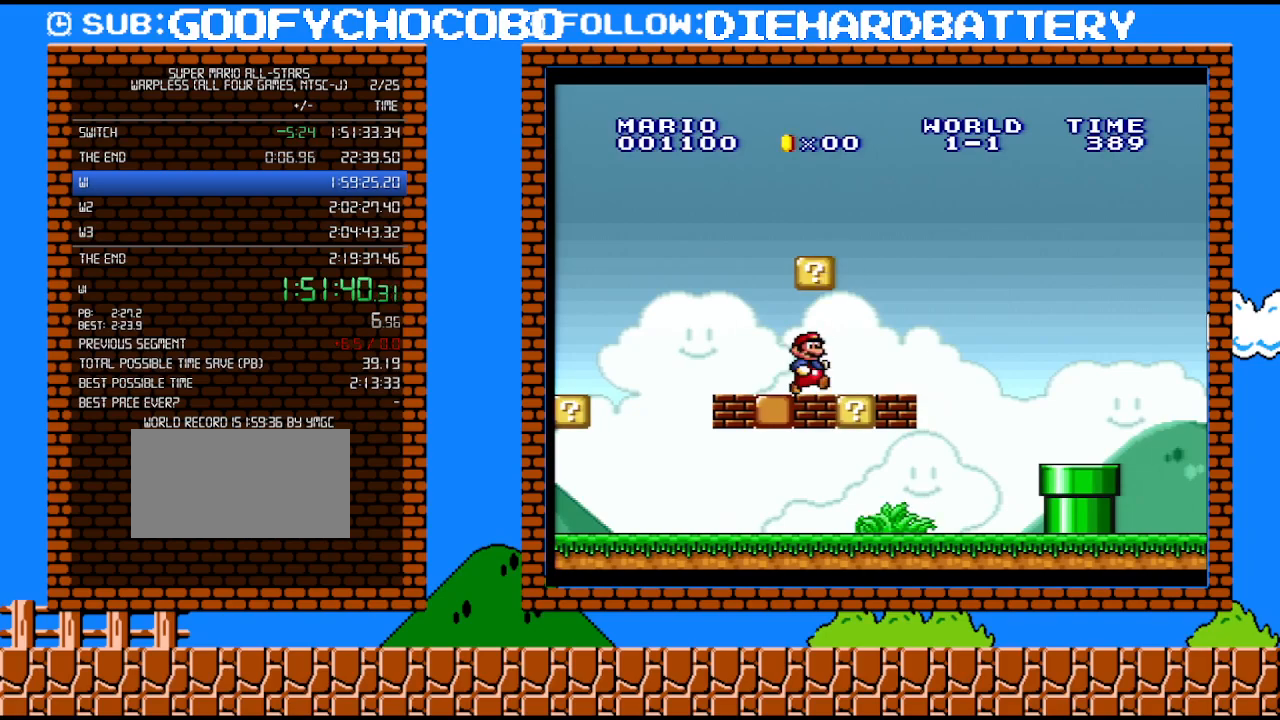
{"buttons": ["Y", "DPAD_RIGHT"], "events": [[350, "B", "down"], [450, "B", "up"]]}
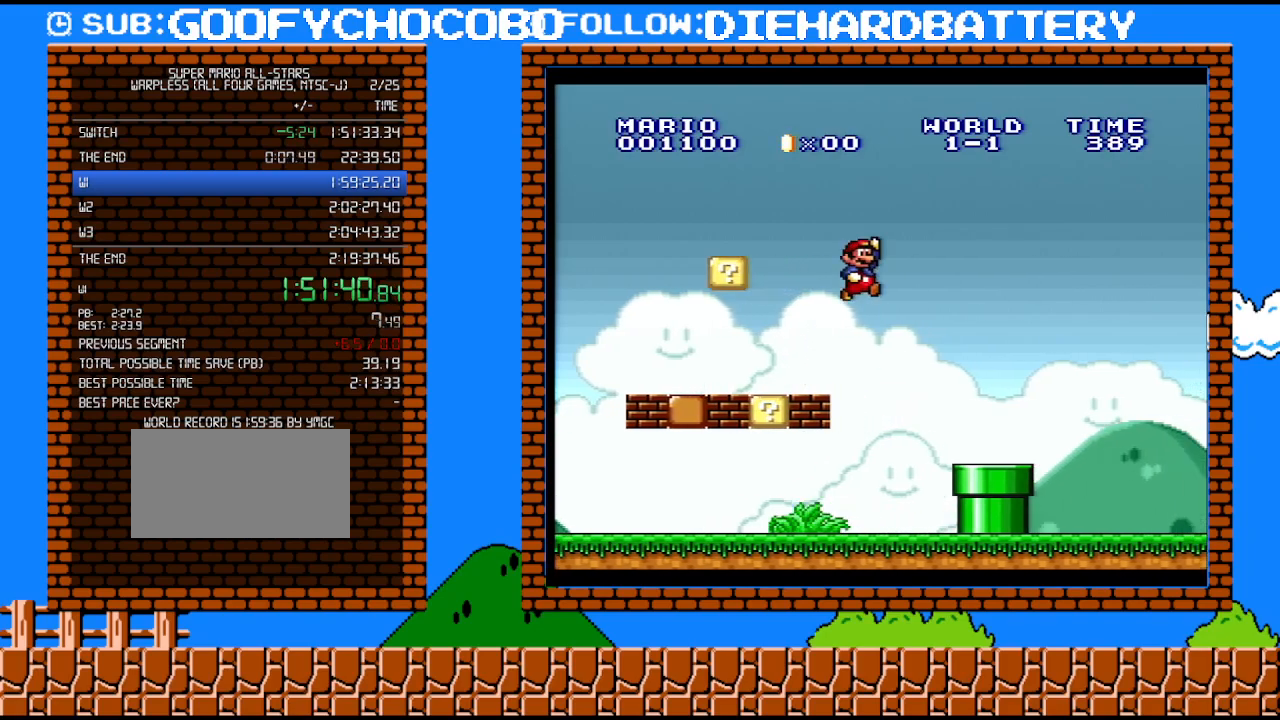
{"buttons": ["Y", "DPAD_RIGHT"], "events": []}
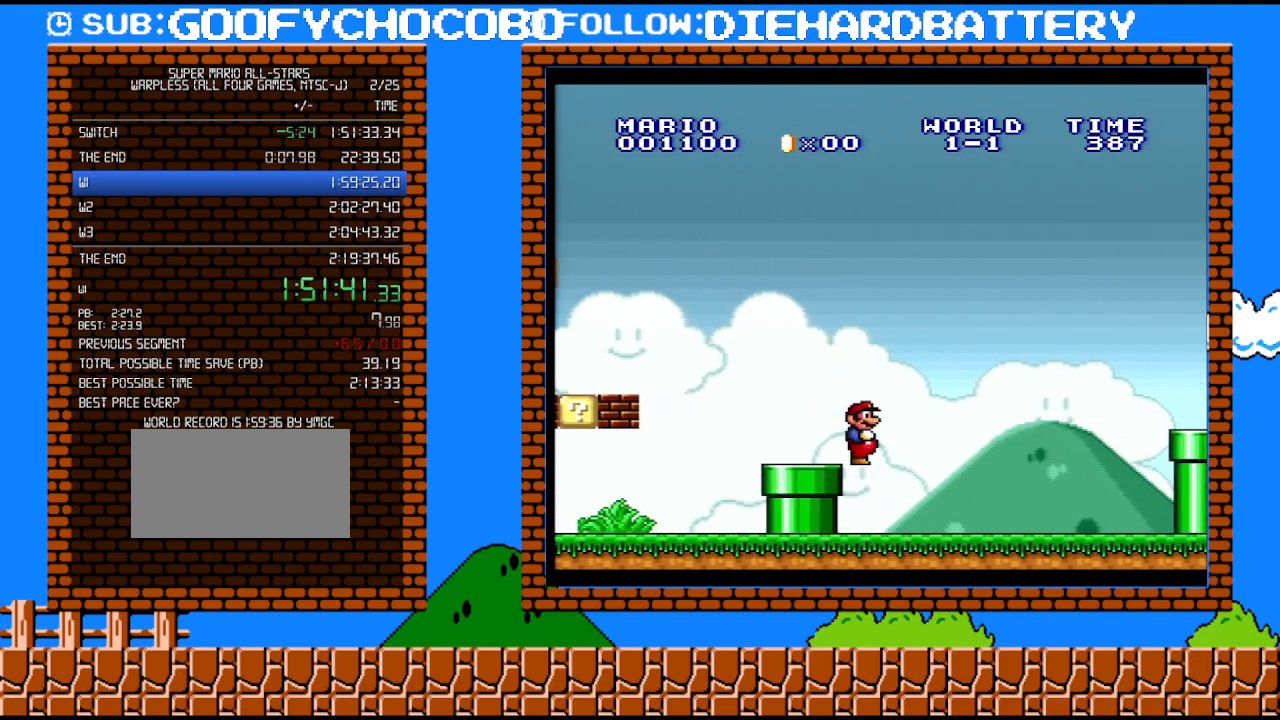
{"buttons": ["B", "Y", "DPAD_RIGHT"], "events": [[383, "B", "down"]]}
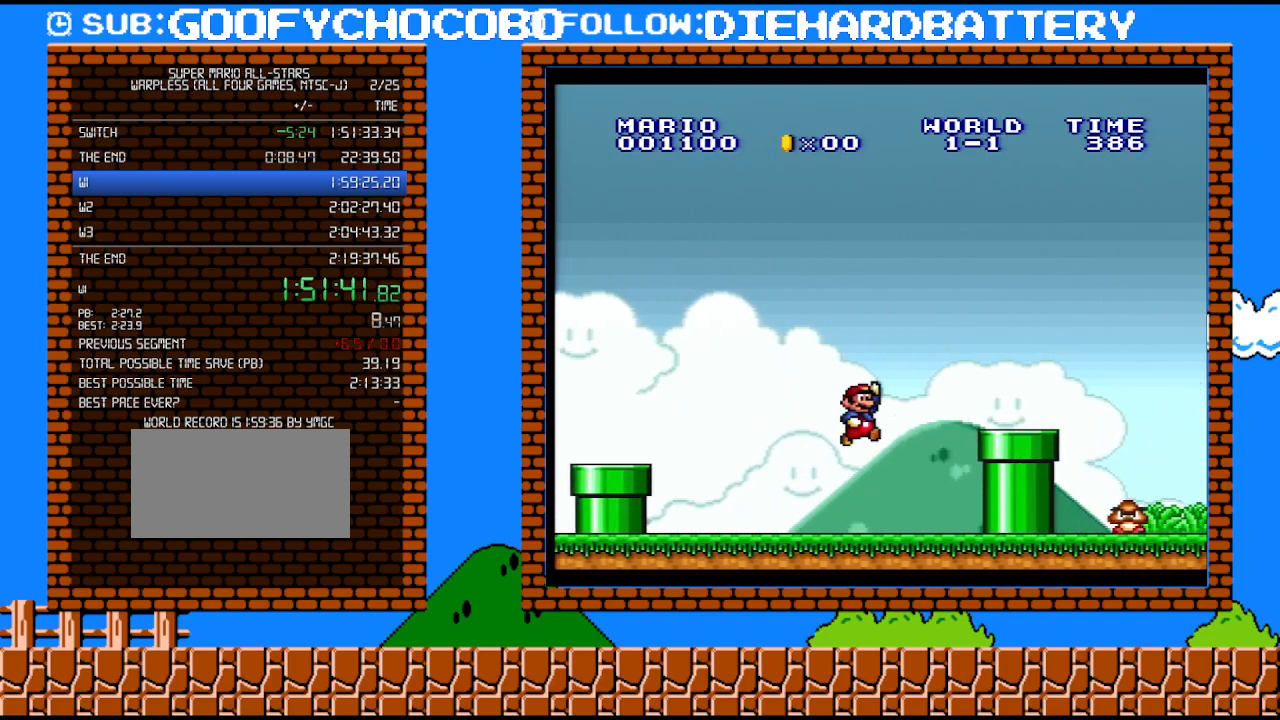
{"buttons": ["B", "Y", "DPAD_RIGHT"], "events": [[133, "B", "up"], [450, "B", "down"]]}
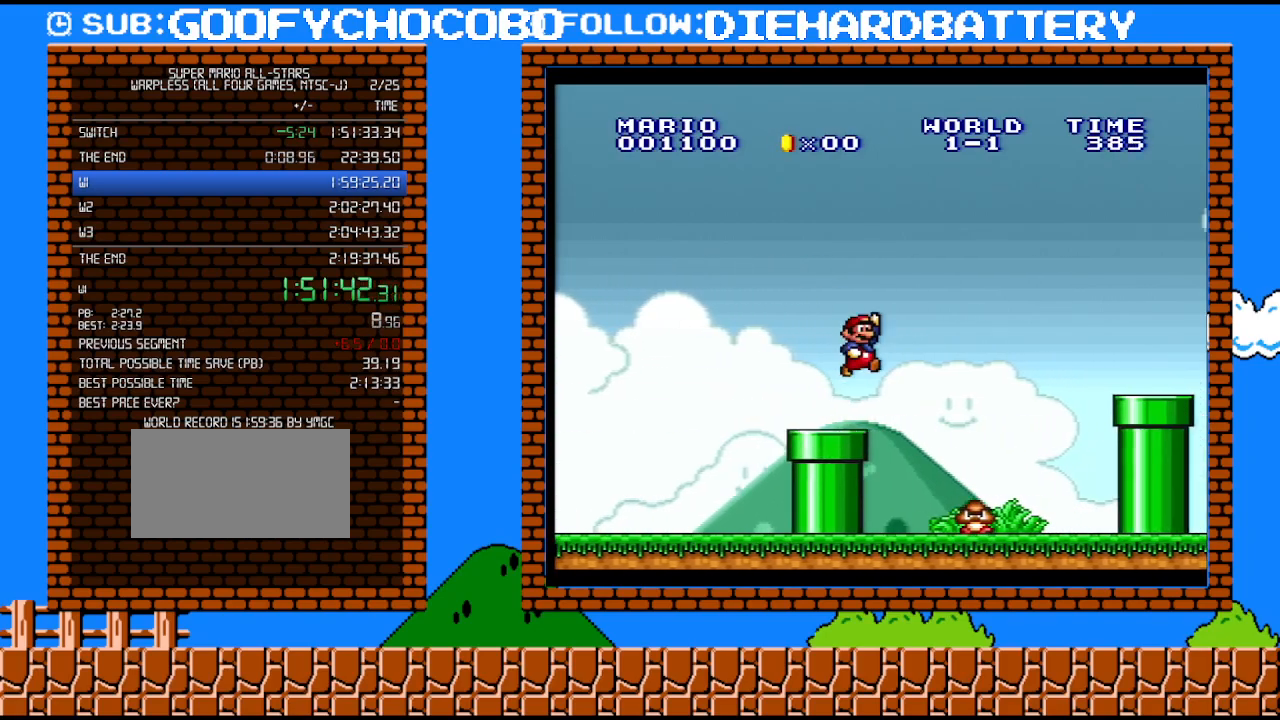
{"buttons": ["Y", "DPAD_RIGHT"], "events": [[417, "B", "up"]]}
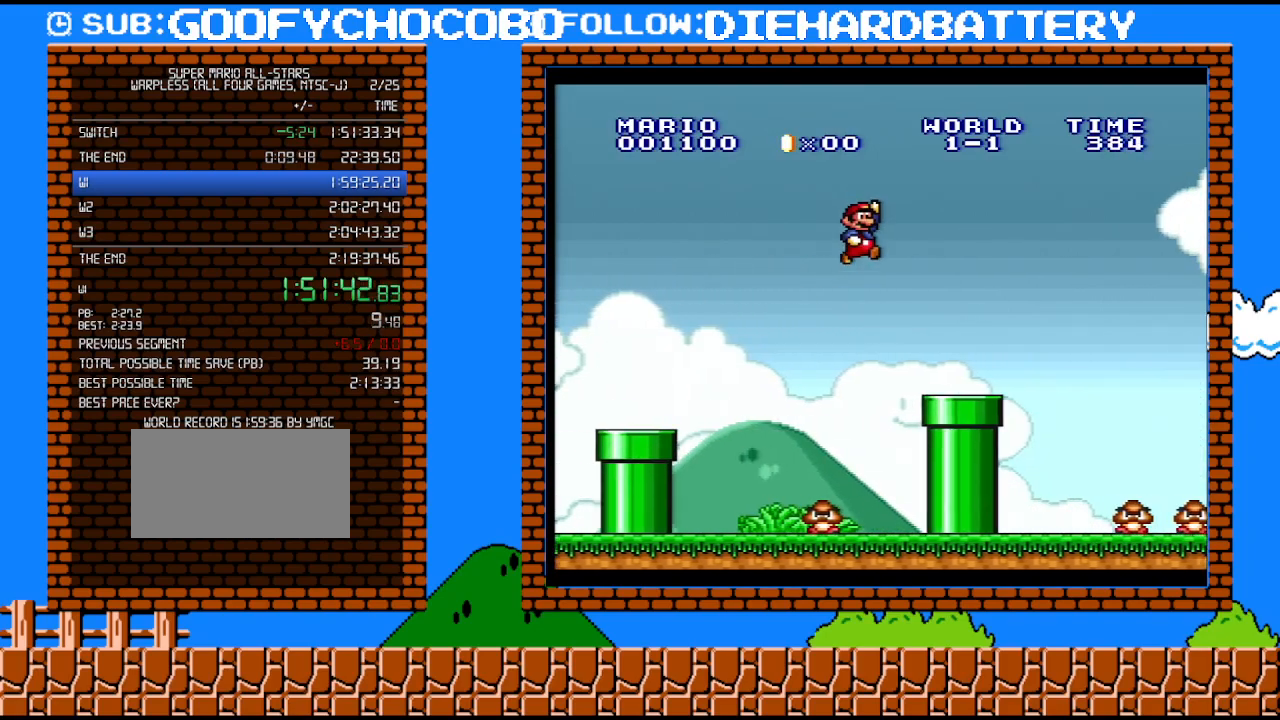
{"buttons": ["B", "Y", "DPAD_UP", "DPAD_RIGHT"], "events": [[417, "B", "down"], [417, "DPAD_UP", "down"]]}
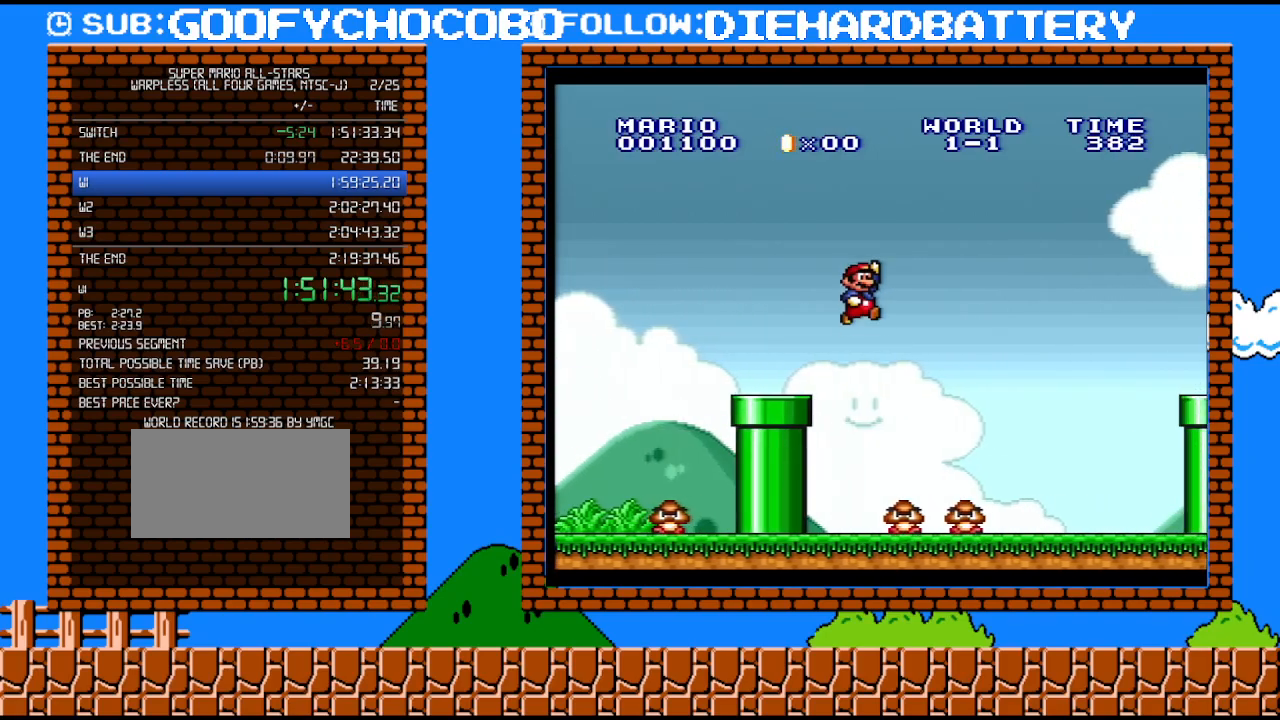
{"buttons": ["B", "Y", "DPAD_RIGHT"], "events": [[233, "DPAD_UP", "up"], [267, "DPAD_UP", "down"], [300, "DPAD_UP", "up"]]}
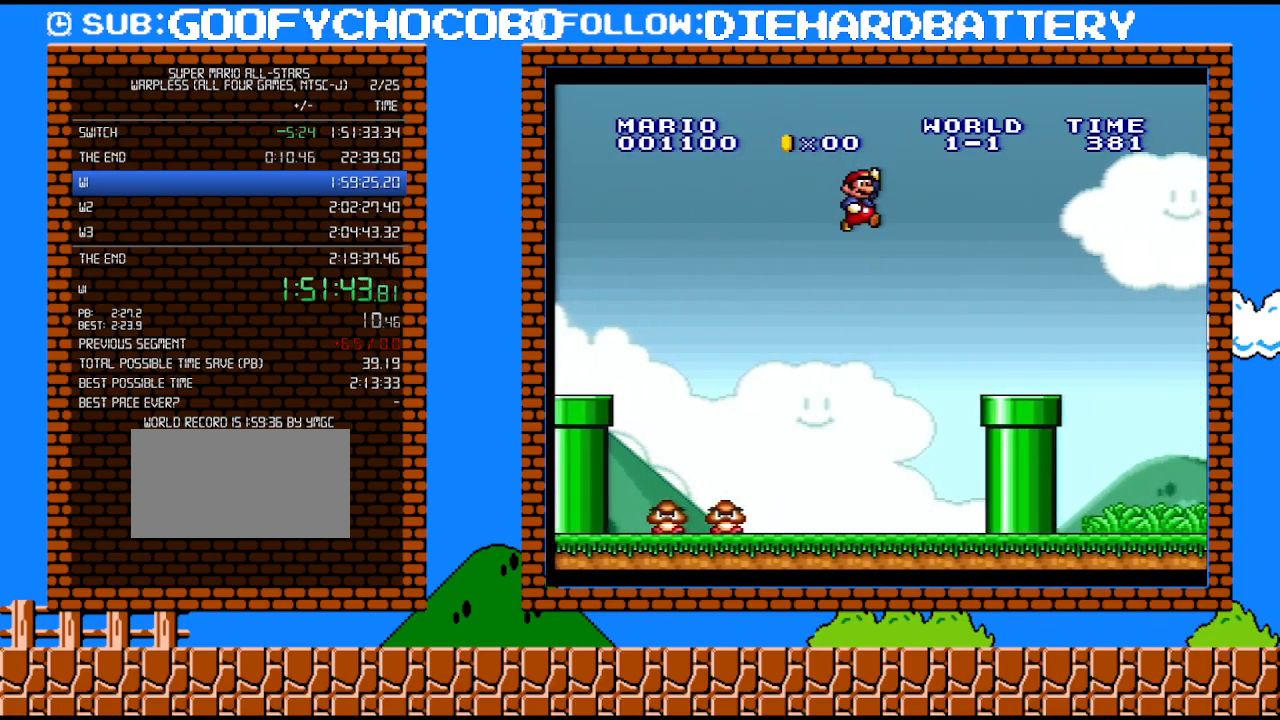
{"buttons": ["Y", "DPAD_DOWN"], "events": [[17, "B", "up"], [133, "DPAD_UP", "down"], [333, "DPAD_DOWN", "down"], [333, "DPAD_UP", "up"], [350, "DPAD_RIGHT", "up"]]}